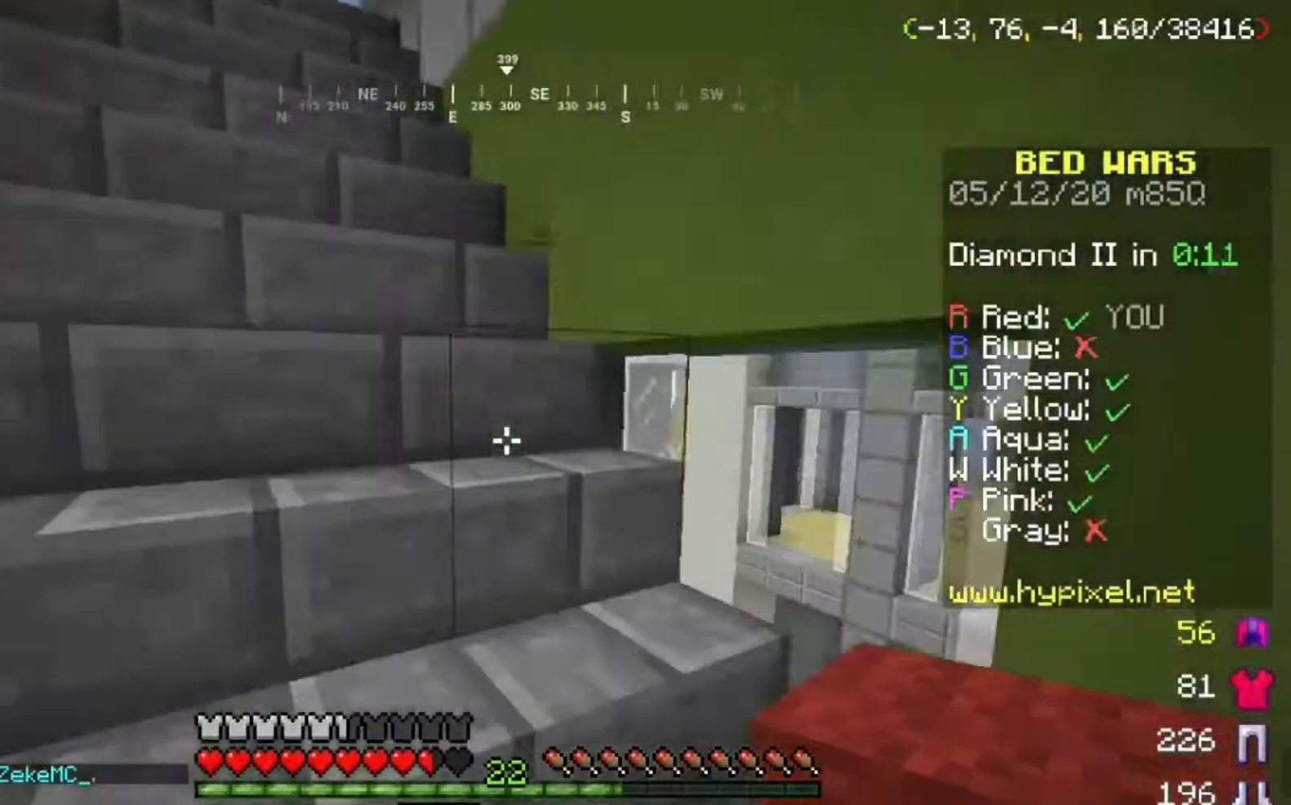
Gameplay with keyboard and mouse; each line is a JSON object with the keys and mouse buttons held at the frame after it. "events" lists presses ("down") and releases ("up") of "a", "d", "s", "space", "w", "mouse_left" and "mouse_right" between this image and that frame as [ms after this image, input, new state], when the widget could be followed in between. "mouse_left", "mouse_right" = the "left", "right" buttons of the "mouse" list. No other keys are recorded. Fast repeated clicks can show as one long hold. Mouse movement is not recorded.
{"keys": ["a", "space", "w"], "mouse": [], "events": [[300, "space", "up"], [367, "space", "down"]]}
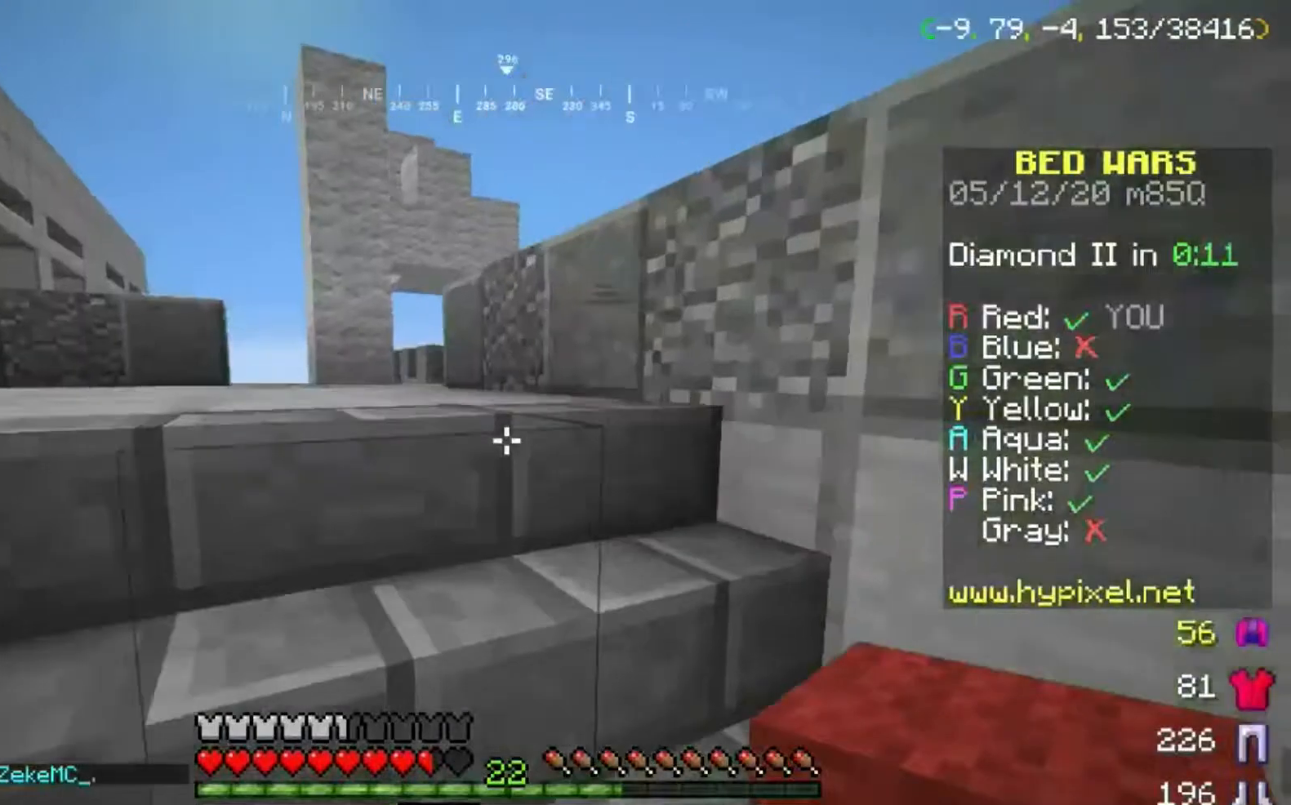
{"keys": ["a"], "mouse": [], "events": [[100, "space", "up"], [133, "space", "down"], [433, "space", "up"], [467, "w", "up"]]}
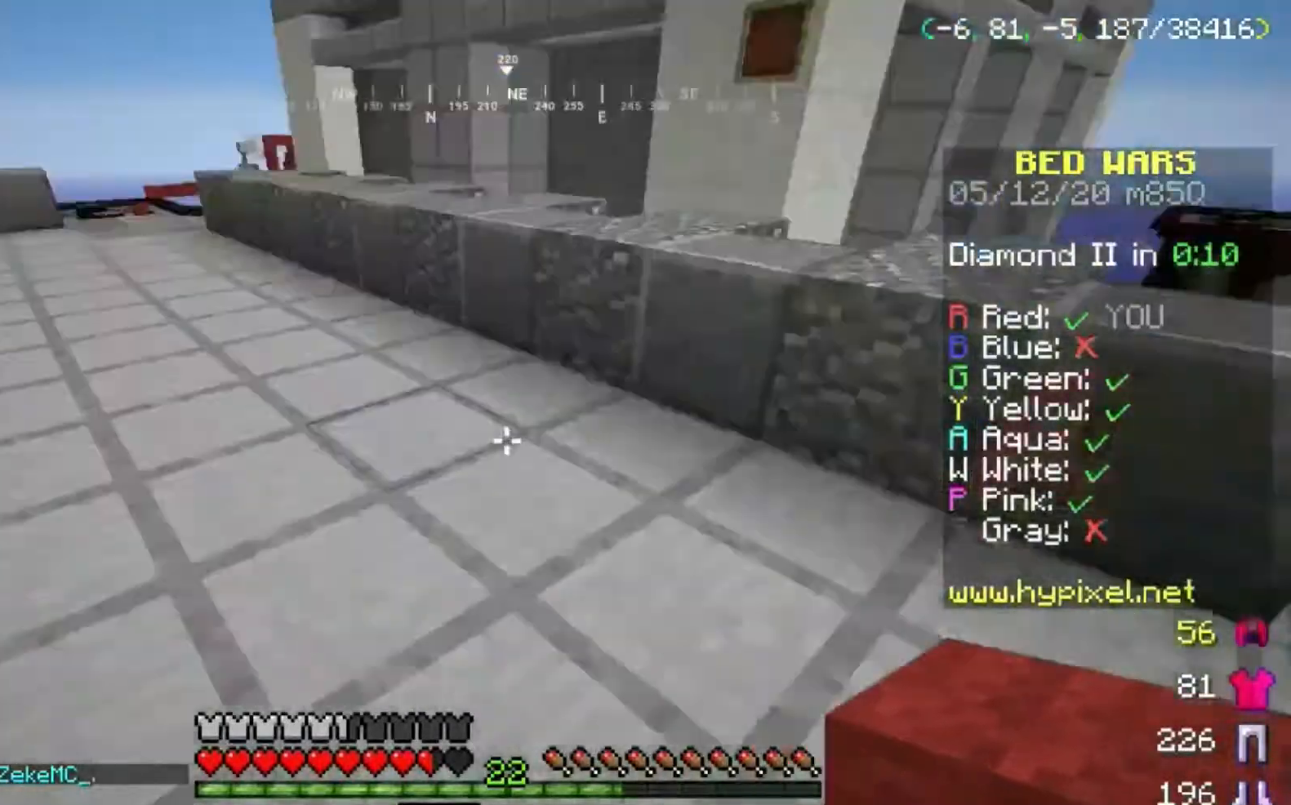
{"keys": ["space", "w"], "mouse": [], "events": [[100, "a", "up"], [100, "w", "down"], [467, "space", "down"]]}
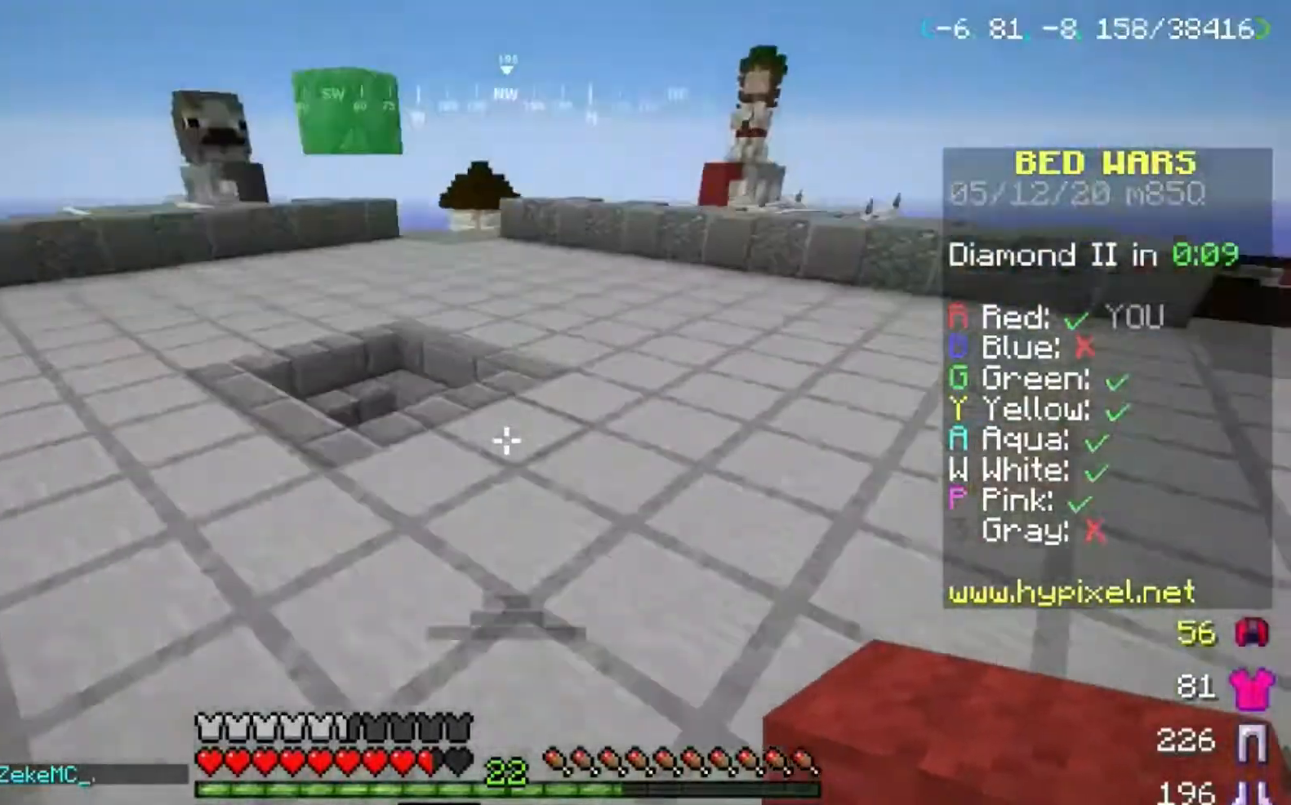
{"keys": ["w"], "mouse": [], "events": [[400, "space", "up"]]}
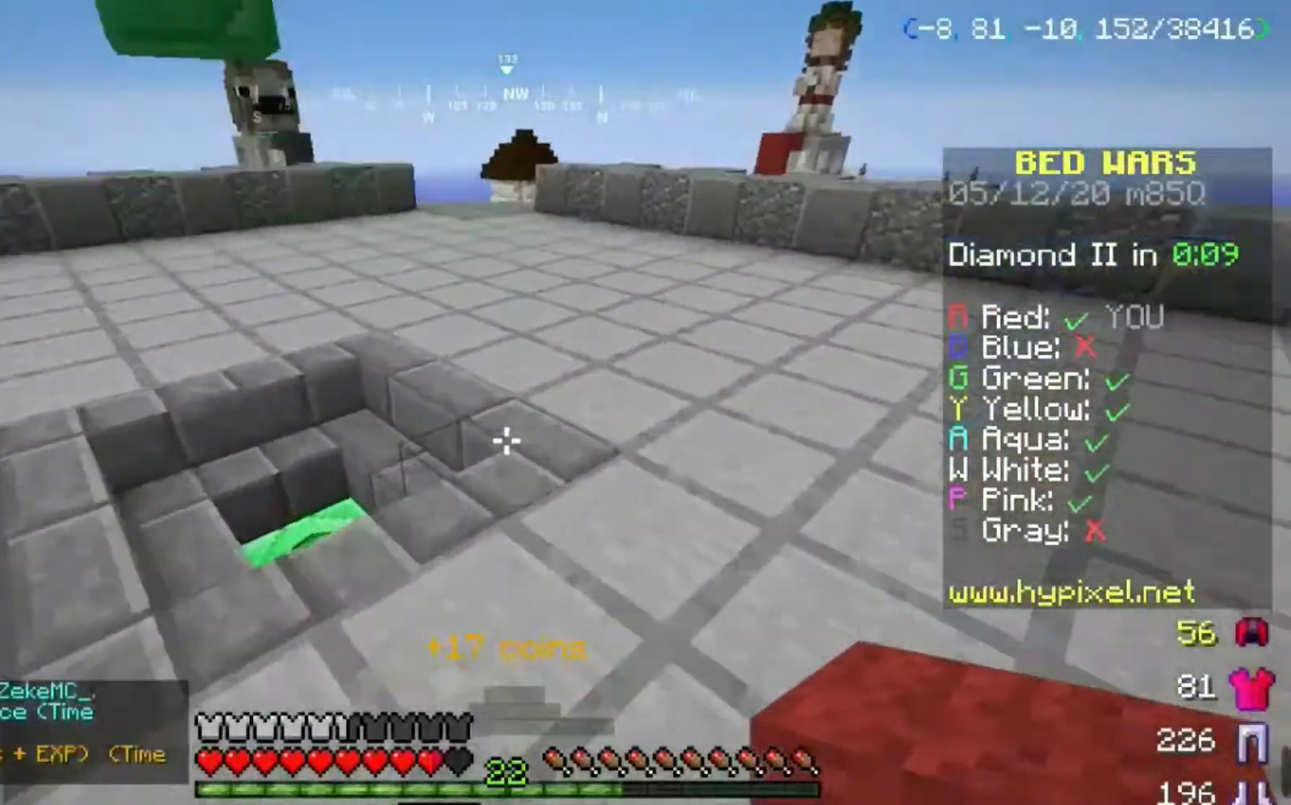
{"keys": ["d", "w"], "mouse": [], "events": [[167, "a", "down"], [267, "a", "up"], [300, "d", "down"]]}
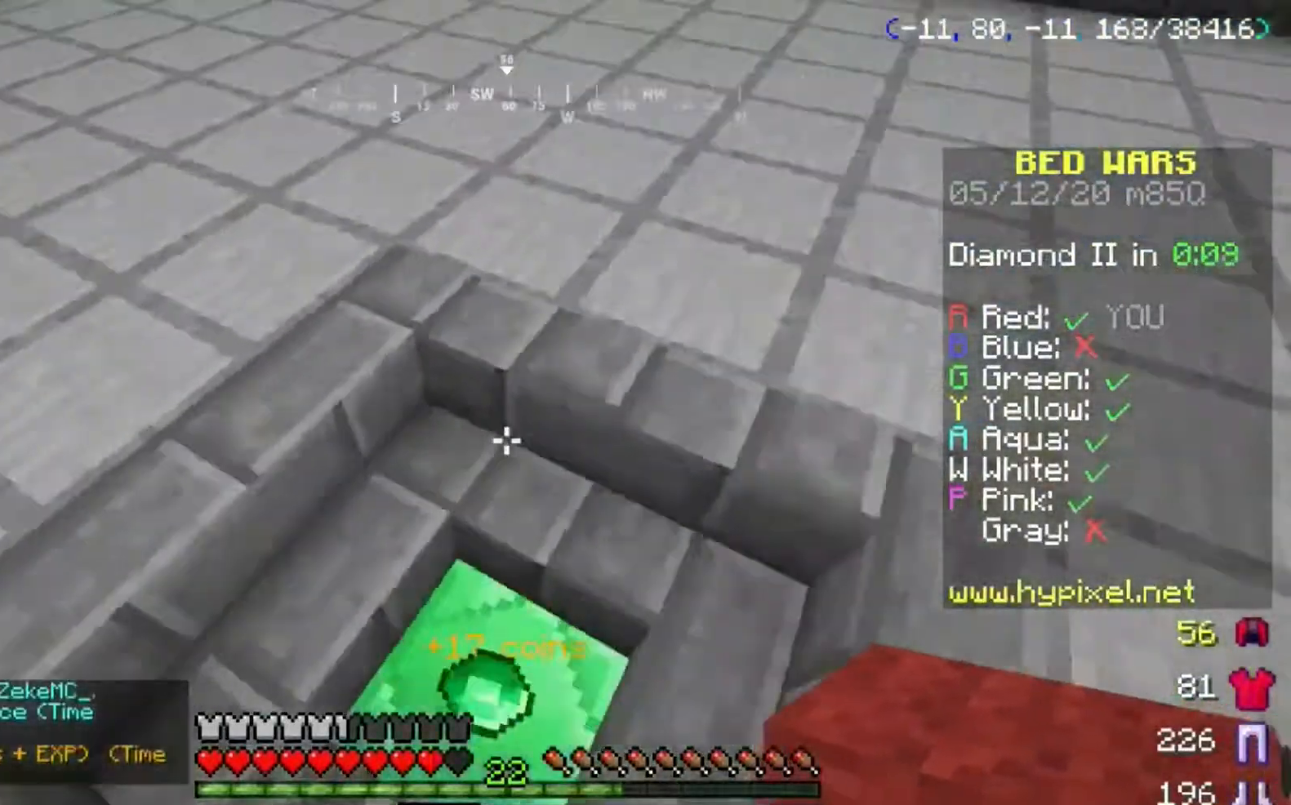
{"keys": ["w"], "mouse": [], "events": [[400, "d", "up"]]}
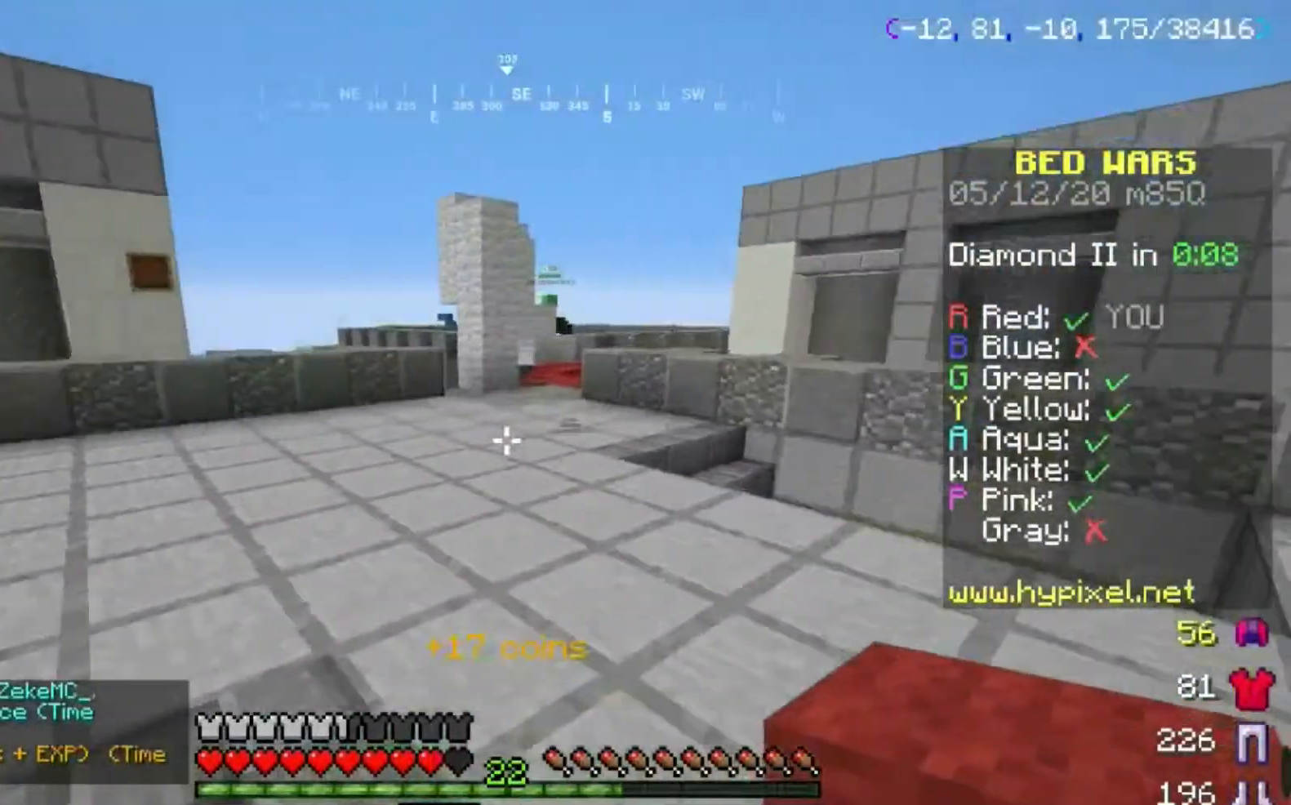
{"keys": ["a", "w"], "mouse": [], "events": [[501, "a", "down"]]}
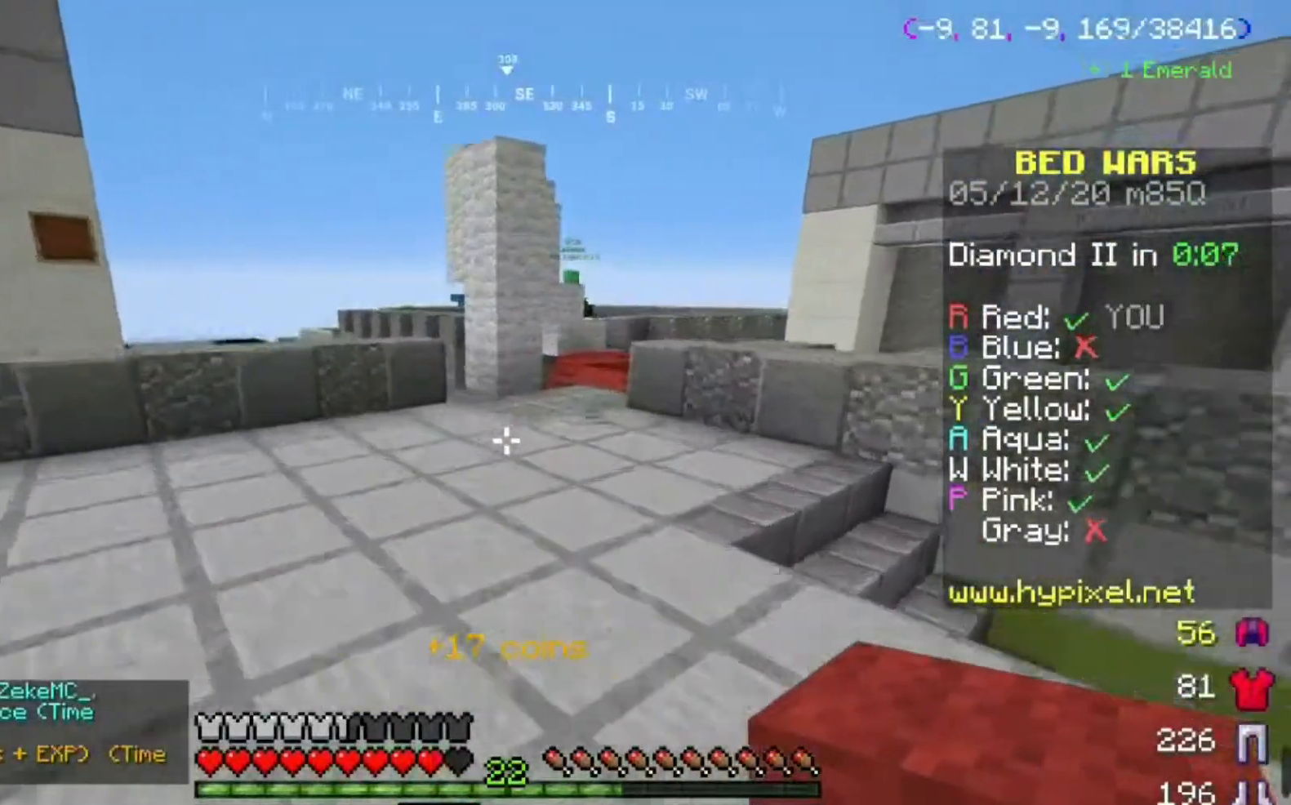
{"keys": ["d", "space", "w"], "mouse": [], "events": [[233, "a", "up"], [333, "d", "down"], [333, "space", "down"]]}
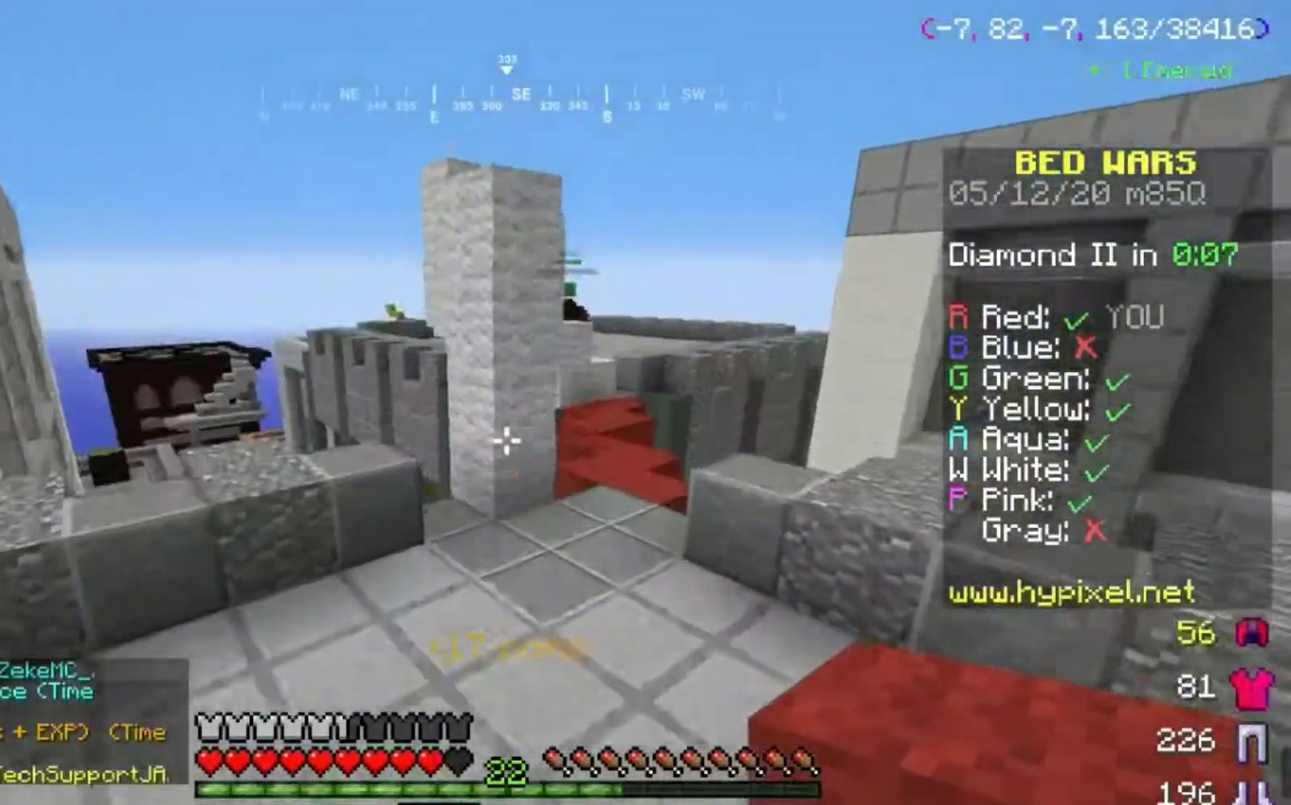
{"keys": ["space", "w"], "mouse": [], "events": [[267, "d", "up"]]}
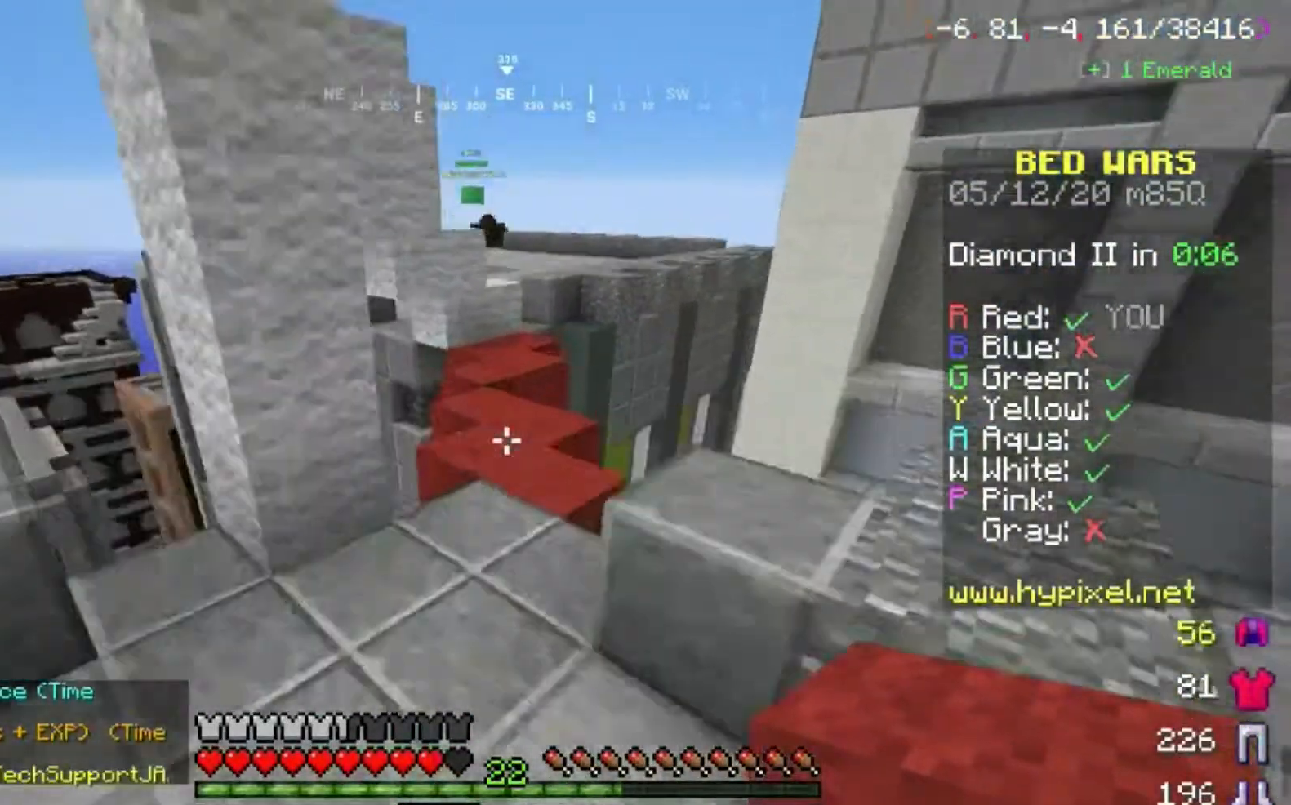
{"keys": ["w"], "mouse": [], "events": [[266, "a", "down"], [266, "space", "up"], [500, "a", "up"]]}
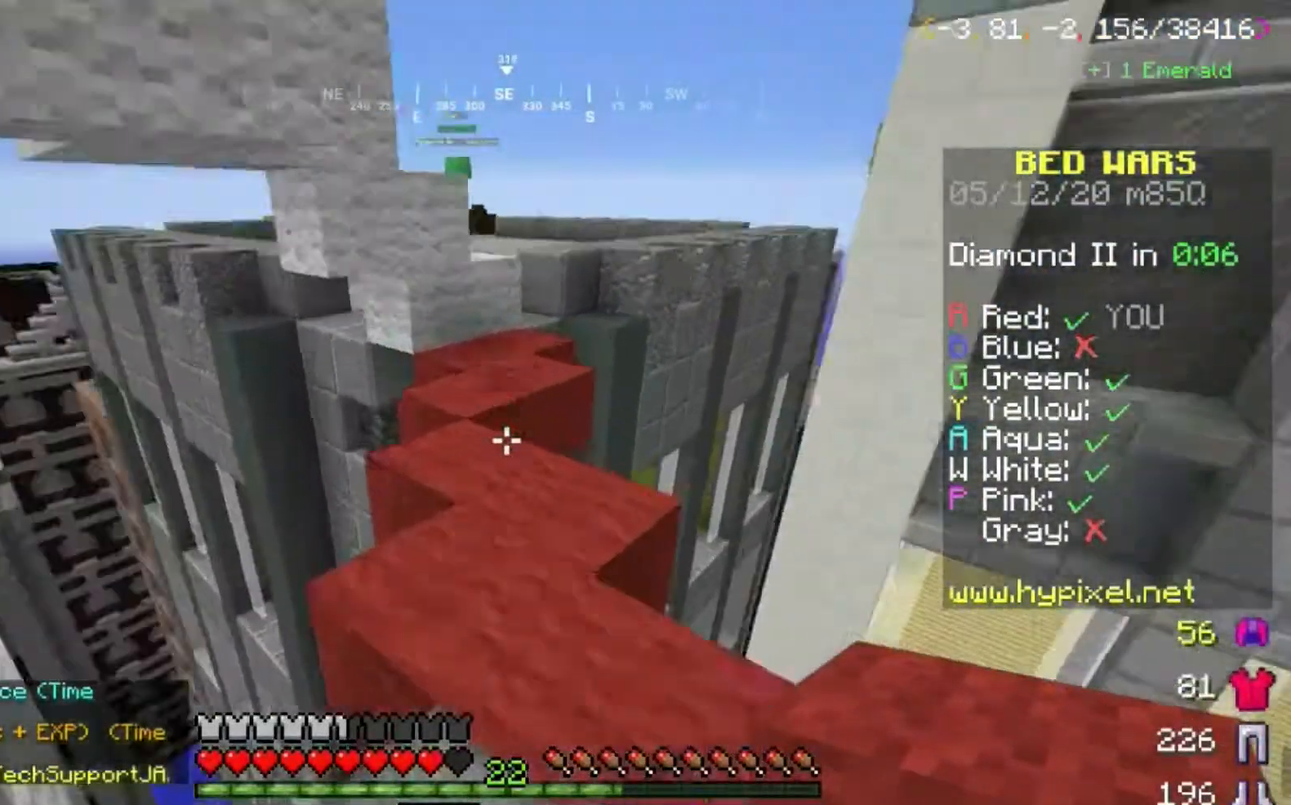
{"keys": ["space", "w"], "mouse": [], "events": [[267, "space", "down"]]}
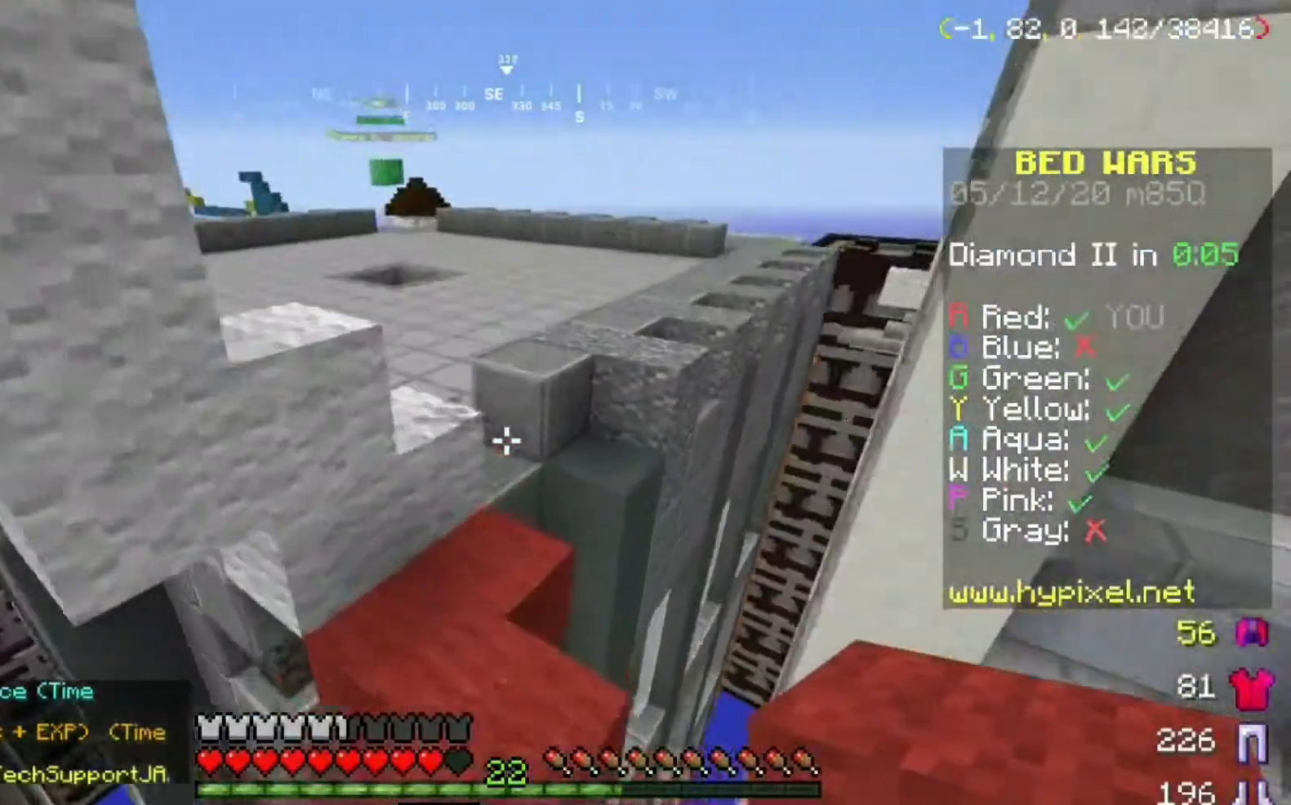
{"keys": ["a", "space", "w"], "mouse": [], "events": [[333, "a", "down"]]}
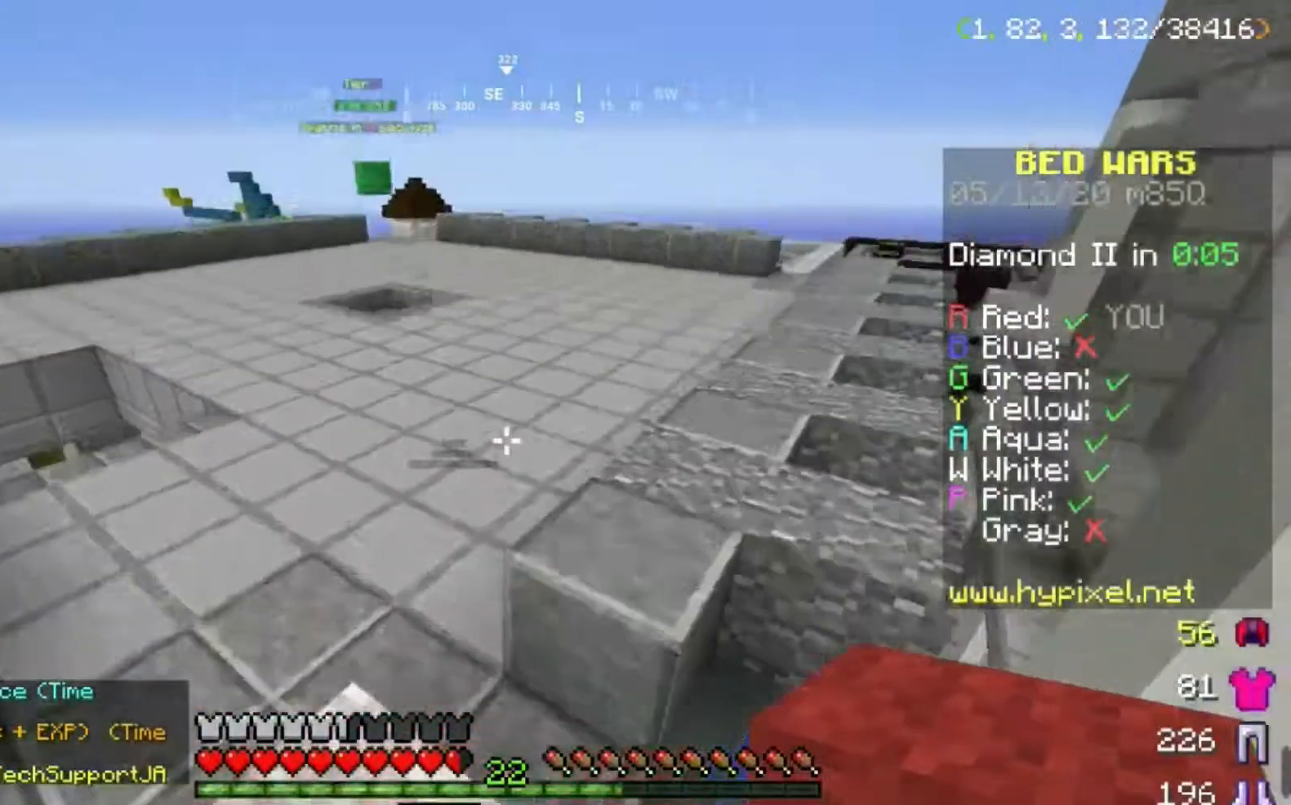
{"keys": ["space", "w"], "mouse": [], "events": [[400, "a", "up"]]}
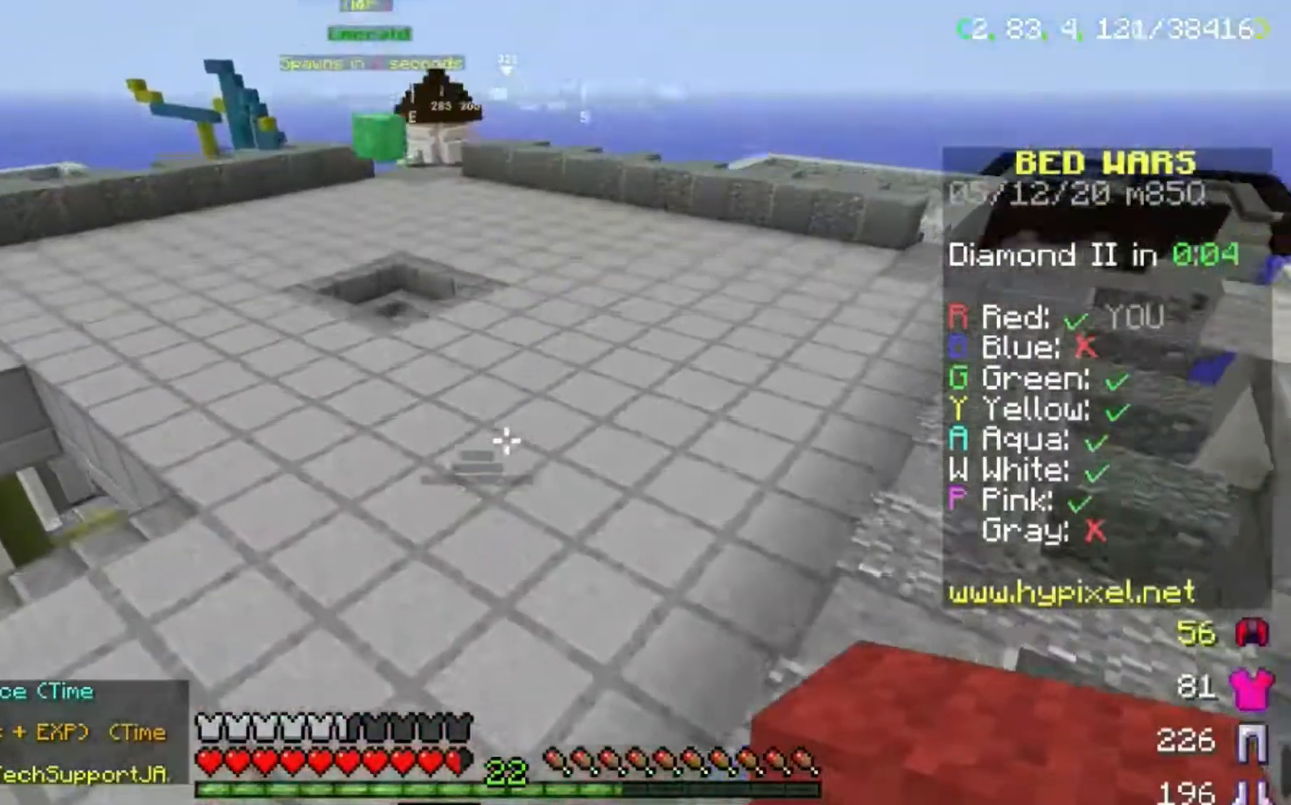
{"keys": ["space", "w"], "mouse": [], "events": []}
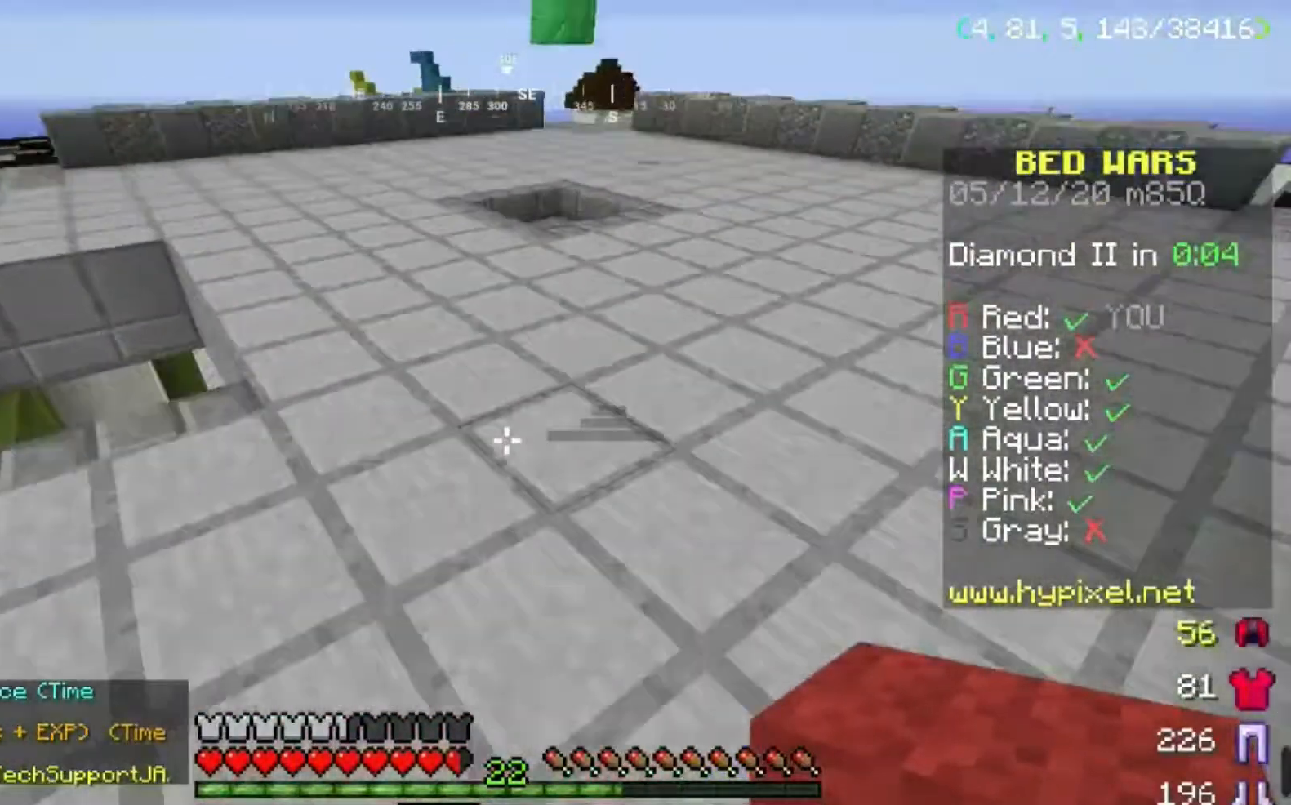
{"keys": ["space", "w"], "mouse": [], "events": []}
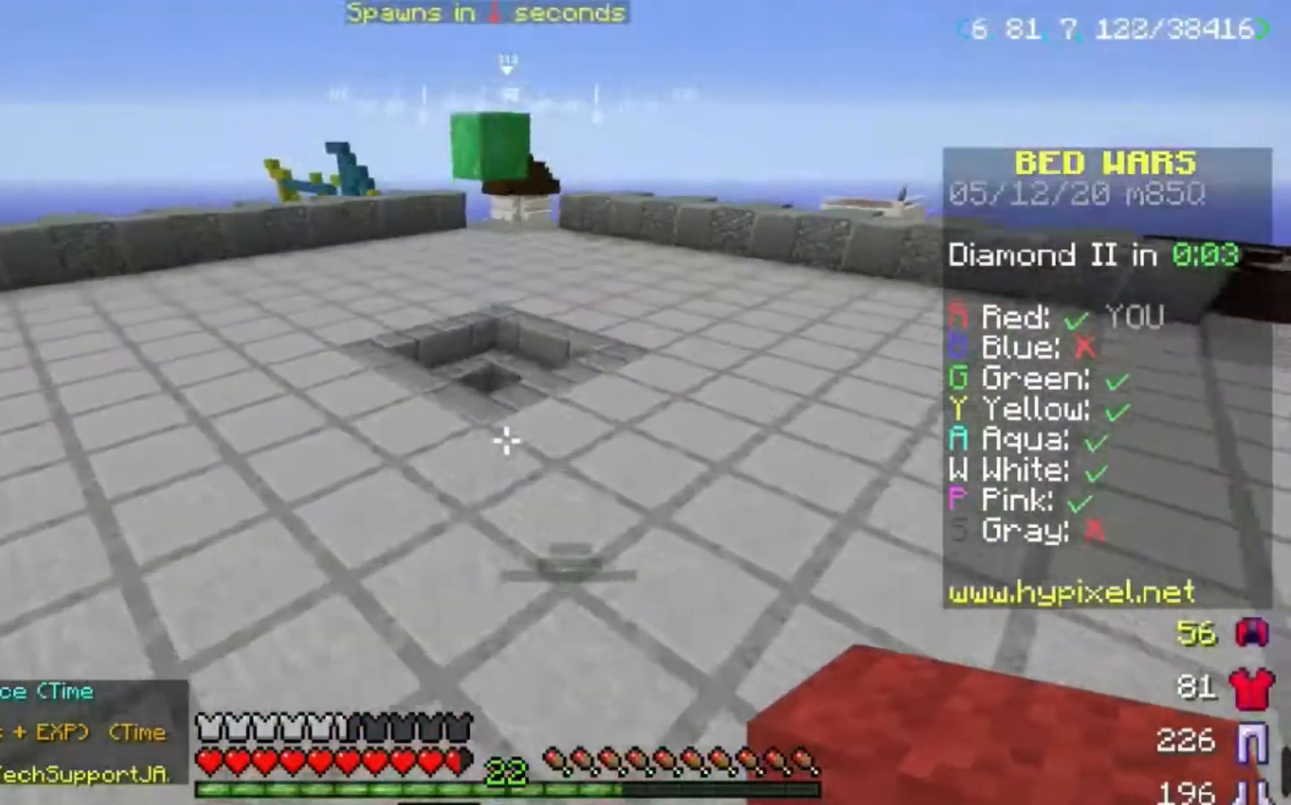
{"keys": ["w"], "mouse": [], "events": [[333, "mouse_right", "down"], [400, "space", "up"], [467, "mouse_right", "up"]]}
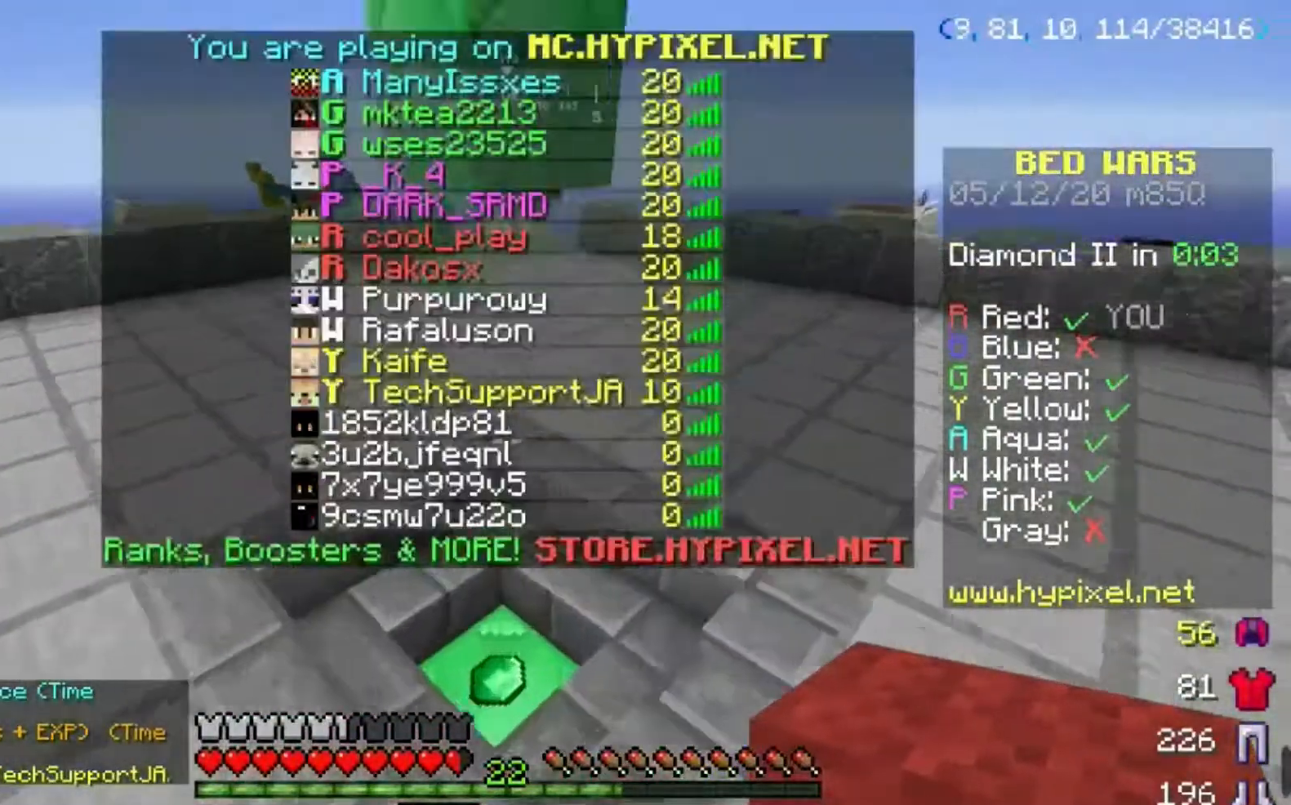
{"keys": ["w"], "mouse": [], "events": []}
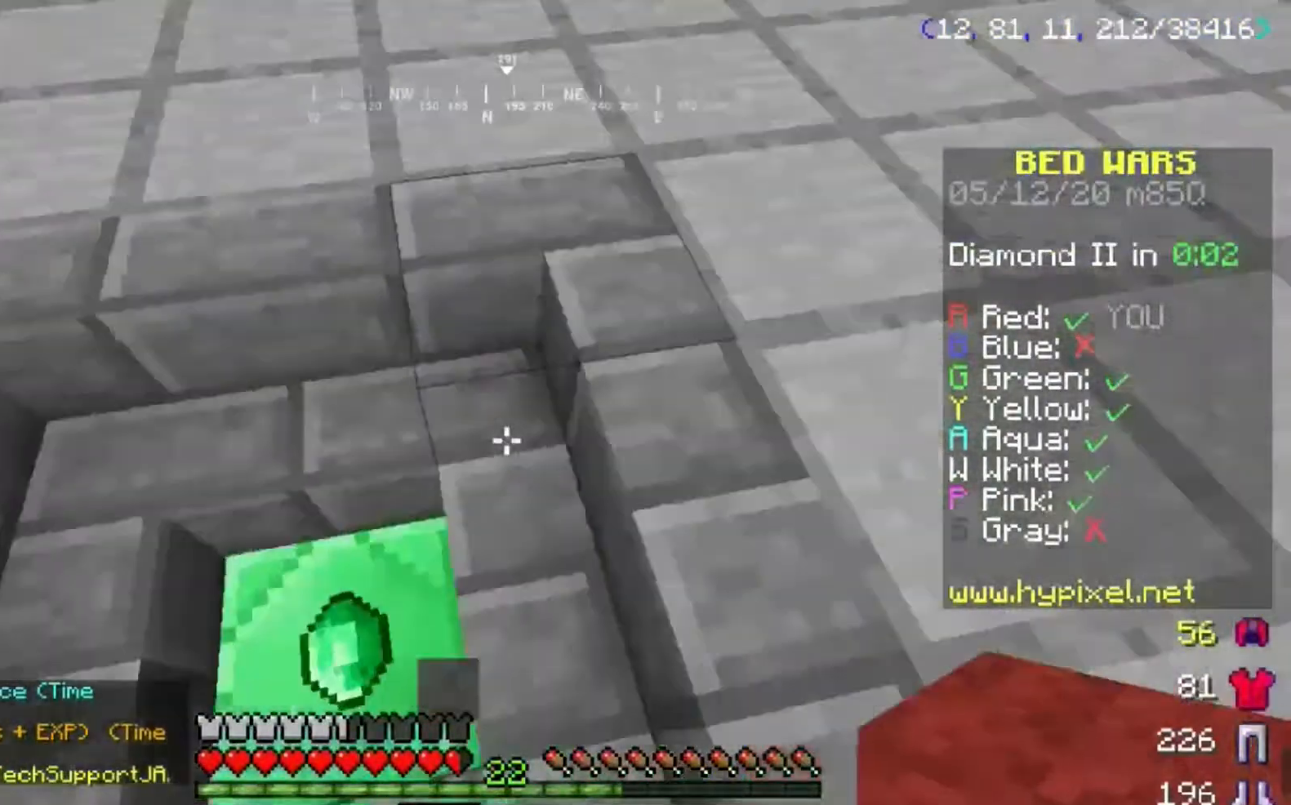
{"keys": ["space", "w"], "mouse": [], "events": [[467, "space", "down"]]}
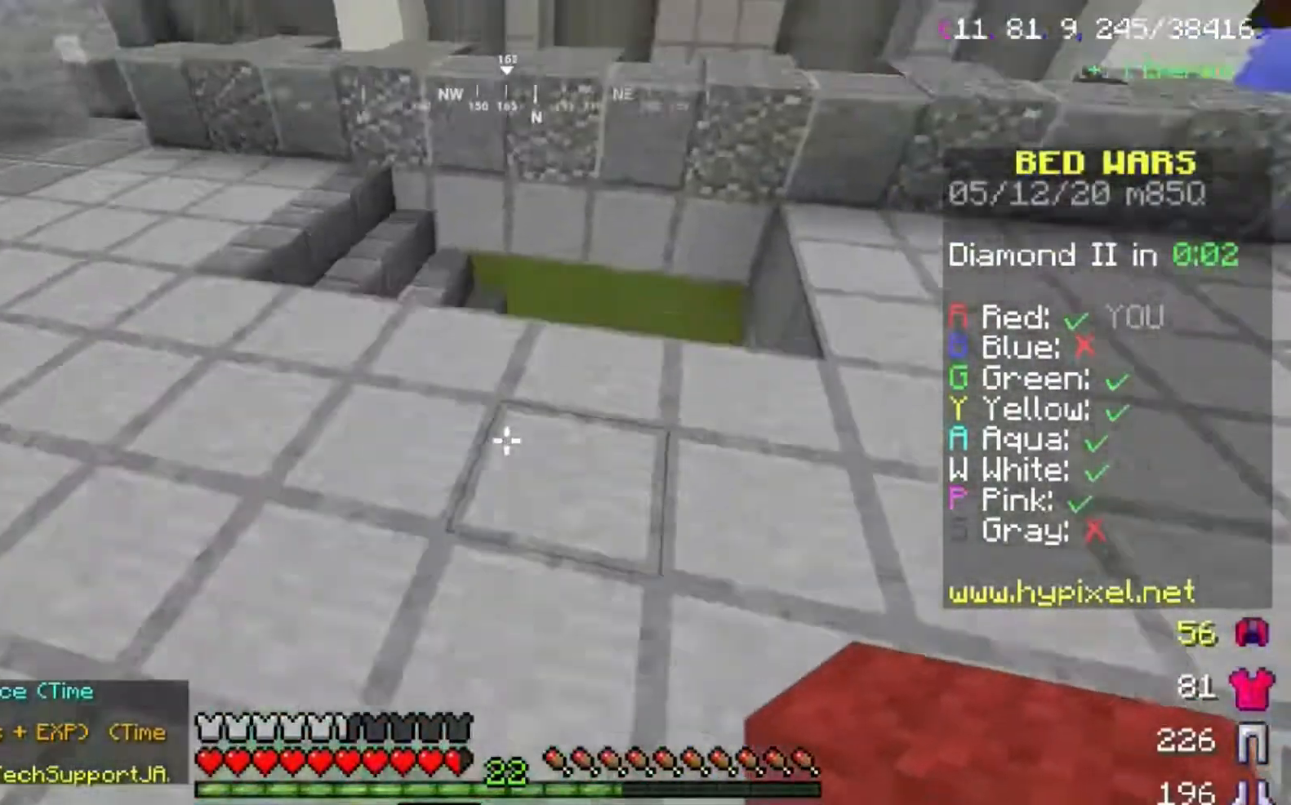
{"keys": ["space", "w"], "mouse": [], "events": []}
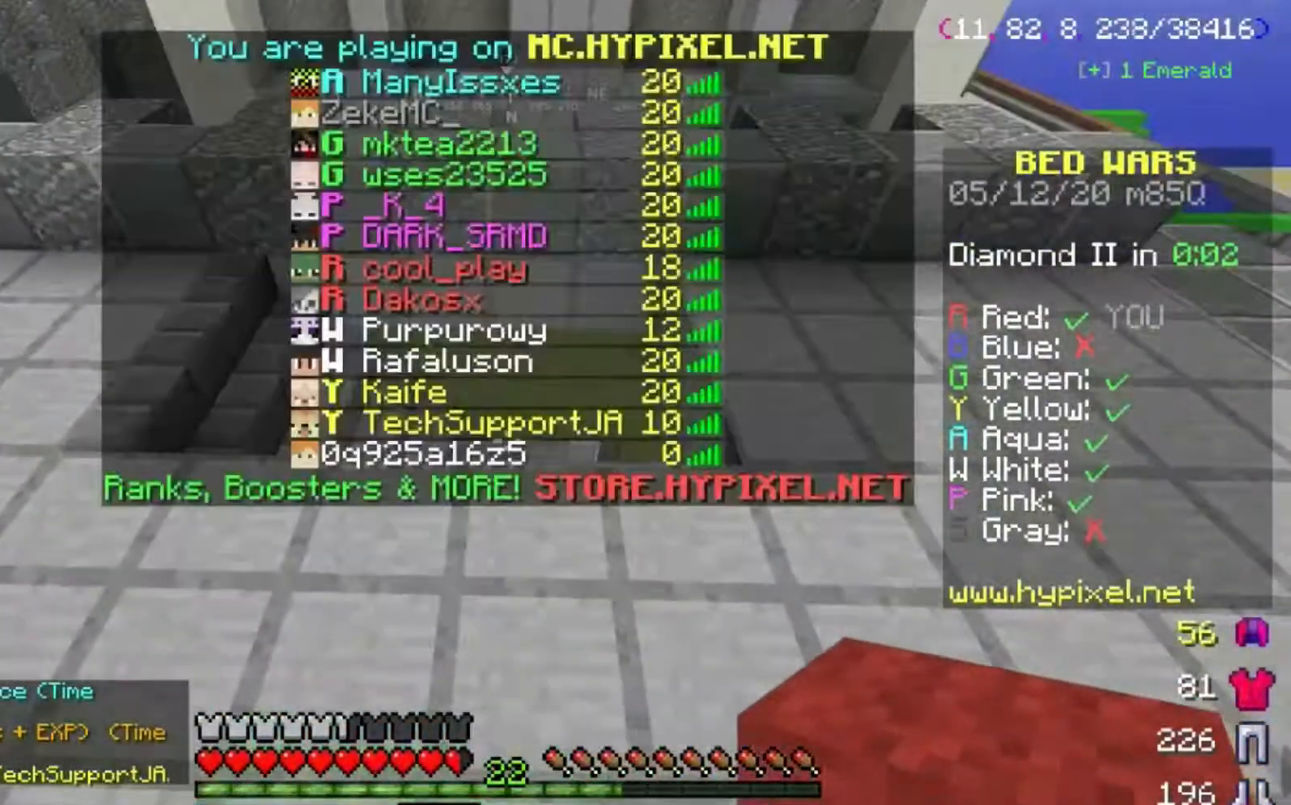
{"keys": ["space", "w"], "mouse": [], "events": []}
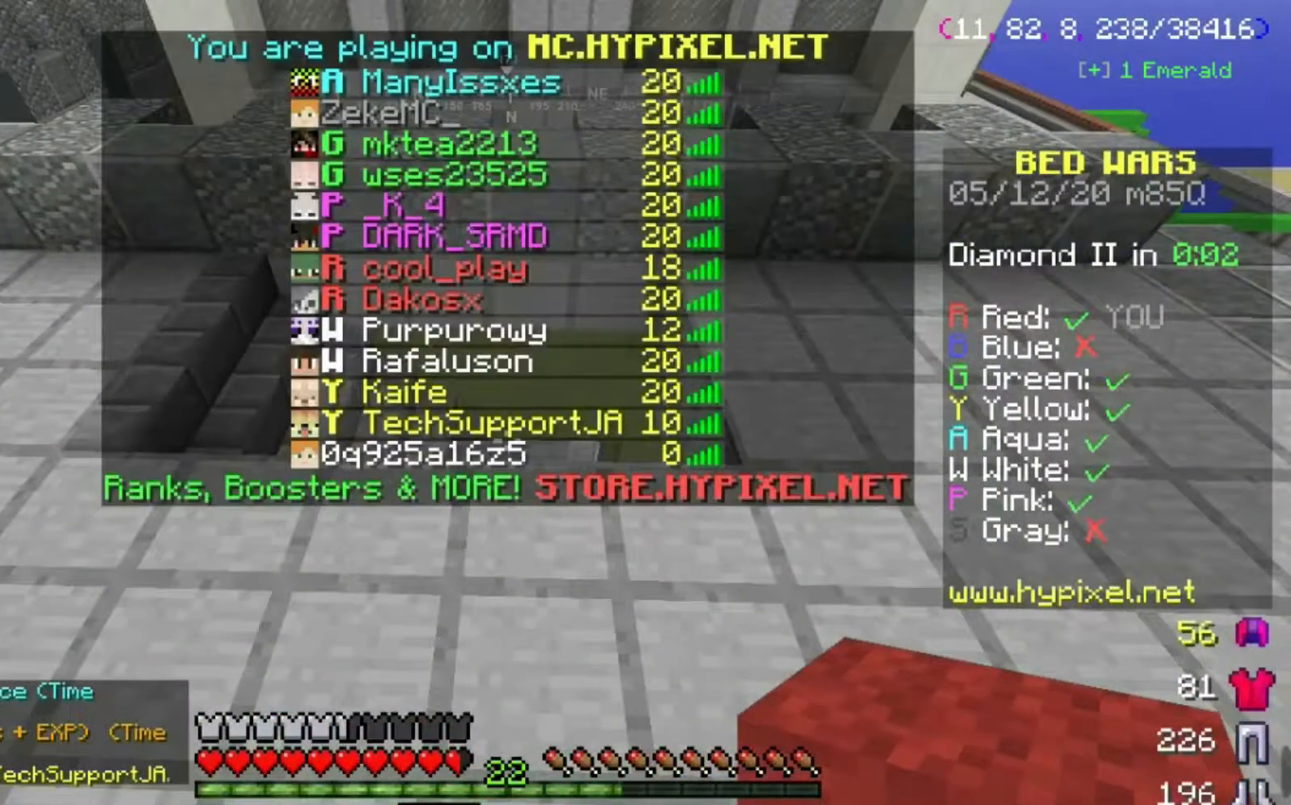
{"keys": ["space", "w"], "mouse": [], "events": []}